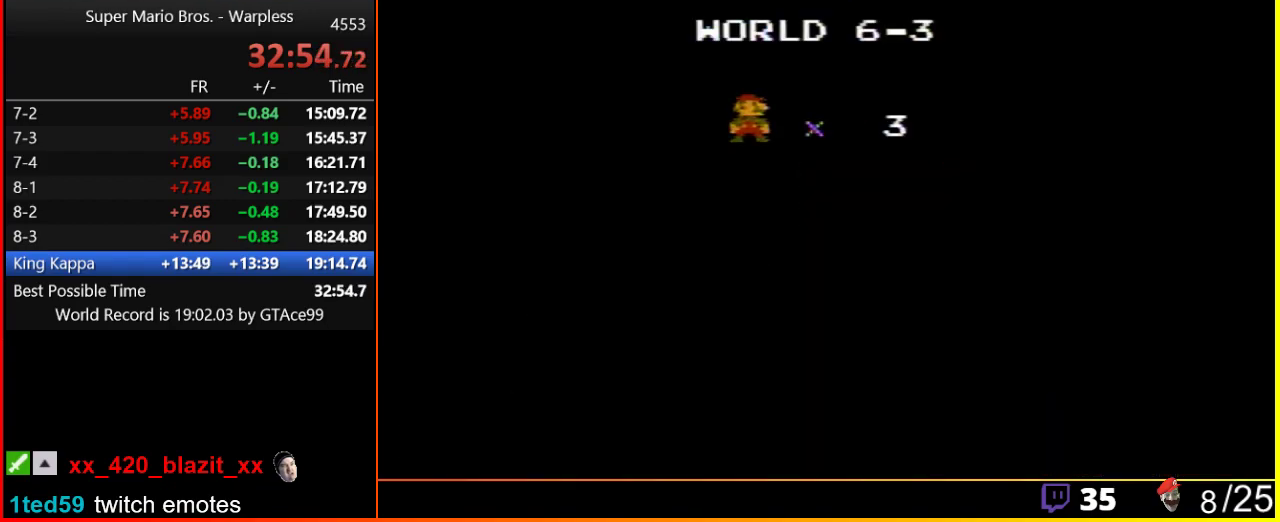
Gameplay with a controller (Nintendo layout); each line is a JSON object with the inputs held at the frame after it. "events" lists button and stick changes between this image and that frame as [ms after this image, input, new state], when the widget could be followed in between. Not read: L3 R3.
{"buttons": ["B", "DPAD_RIGHT"], "events": [[100, "B", "down"], [167, "DPAD_RIGHT", "down"]]}
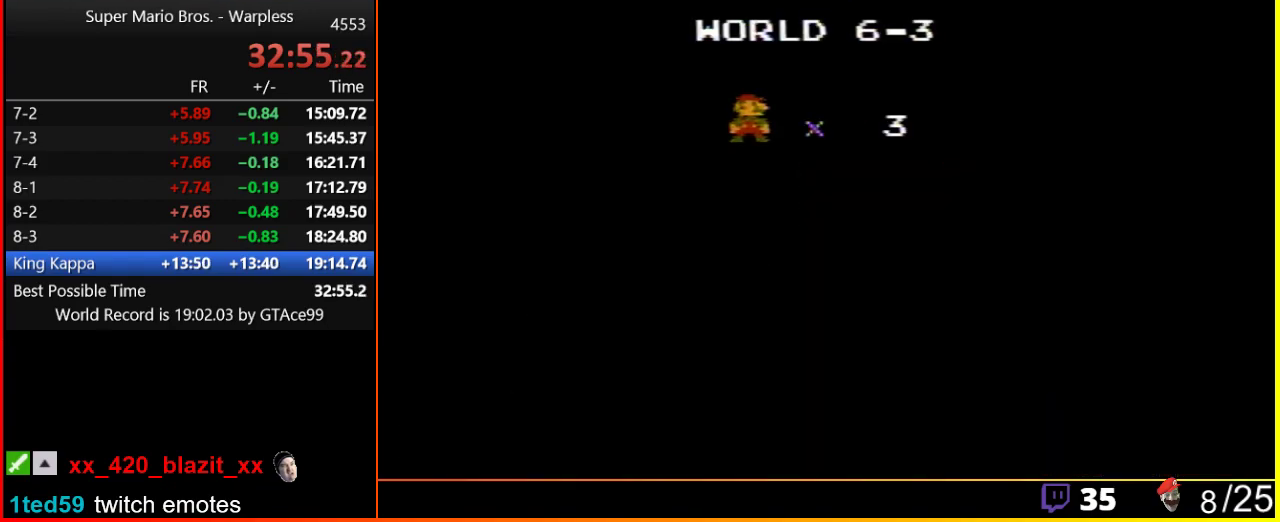
{"buttons": ["B", "DPAD_RIGHT"], "events": []}
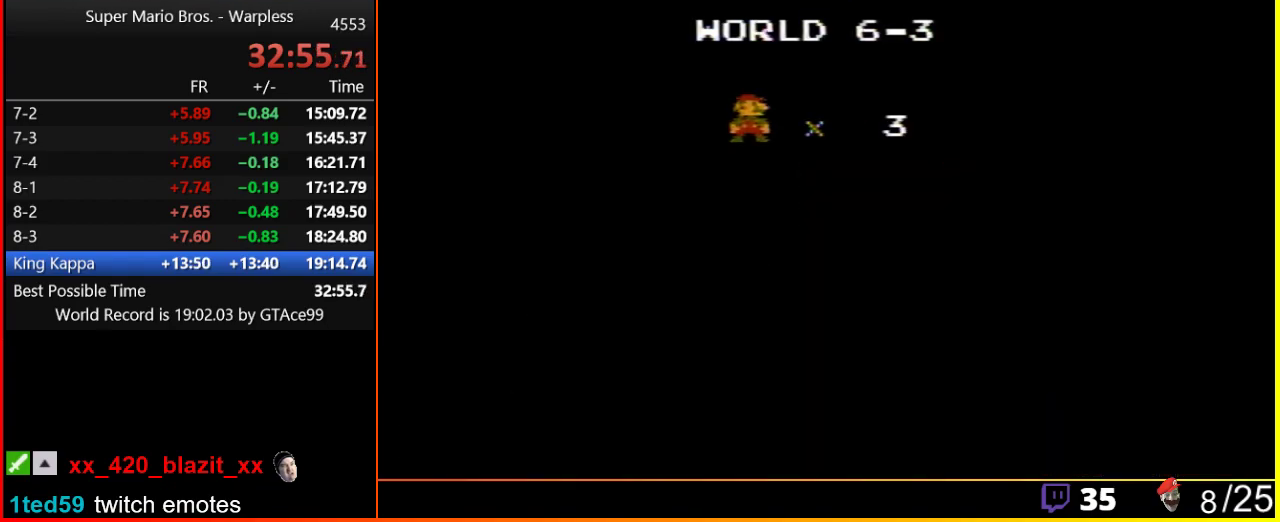
{"buttons": ["B", "DPAD_RIGHT"], "events": []}
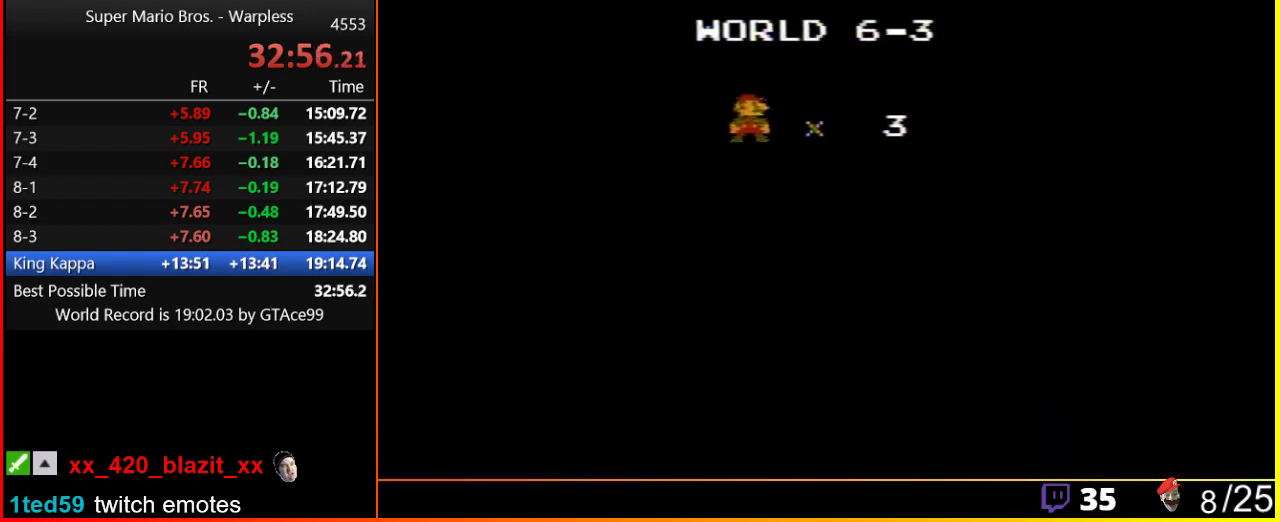
{"buttons": ["B", "DPAD_RIGHT"], "events": []}
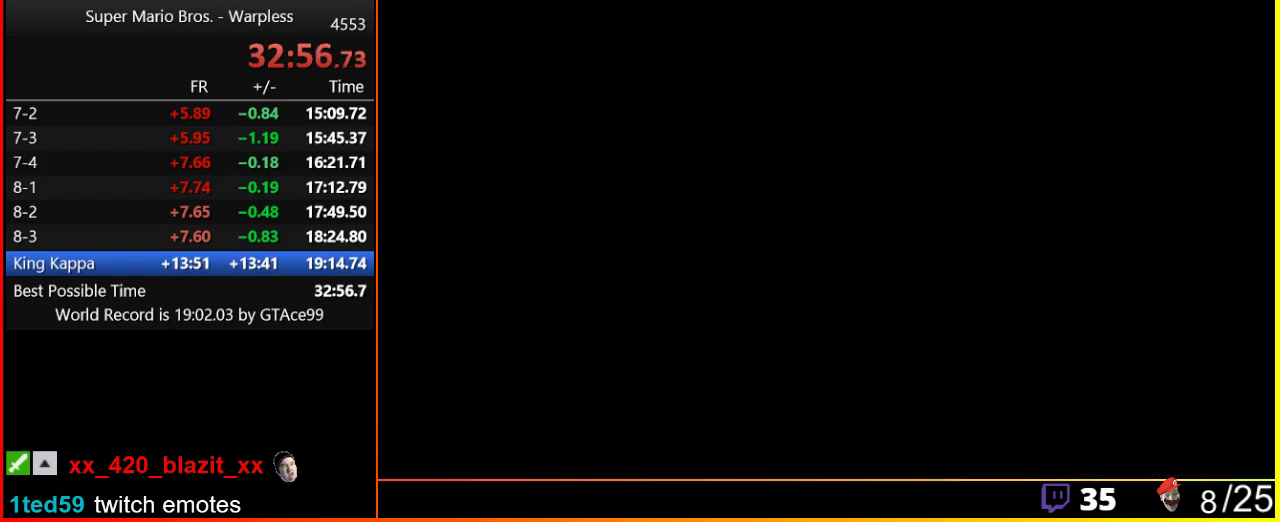
{"buttons": ["B", "DPAD_RIGHT"], "events": []}
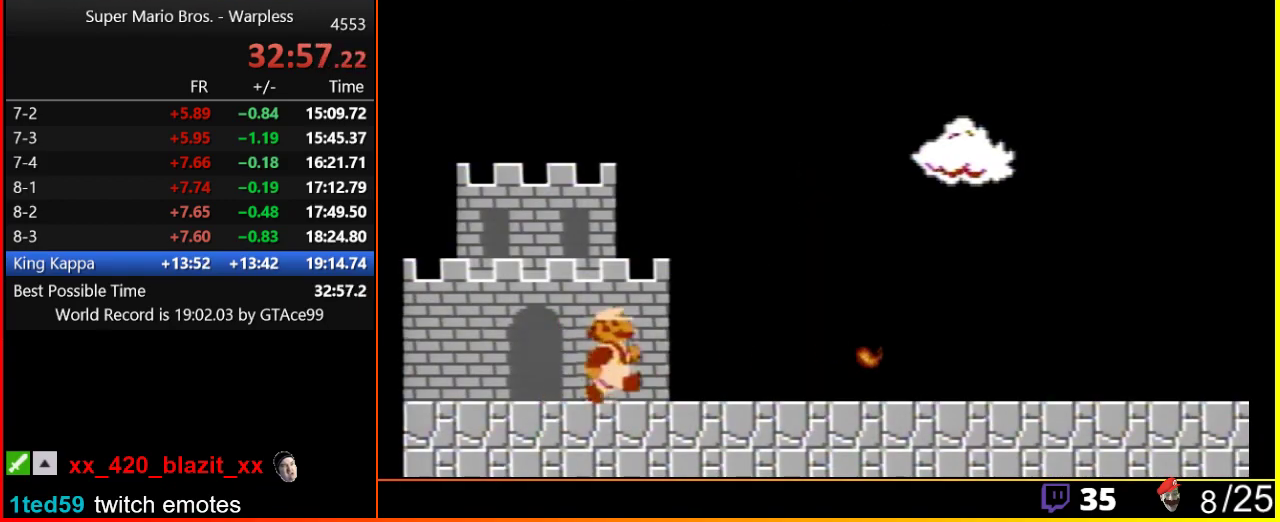
{"buttons": ["B", "DPAD_RIGHT"], "events": []}
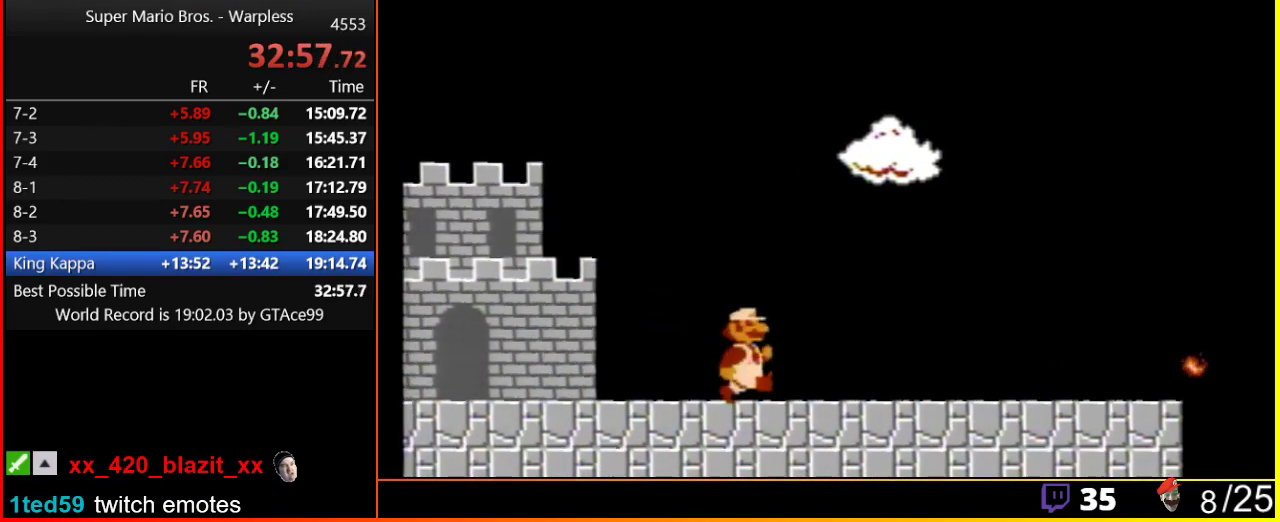
{"buttons": ["B", "DPAD_RIGHT"], "events": []}
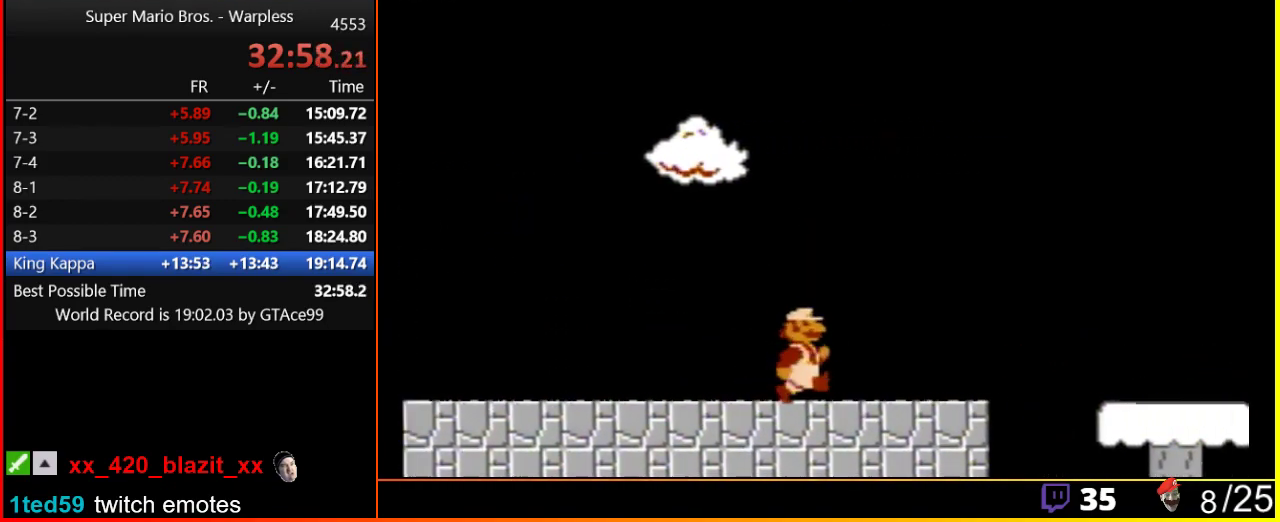
{"buttons": ["A", "B", "DPAD_RIGHT"], "events": [[500, "A", "down"]]}
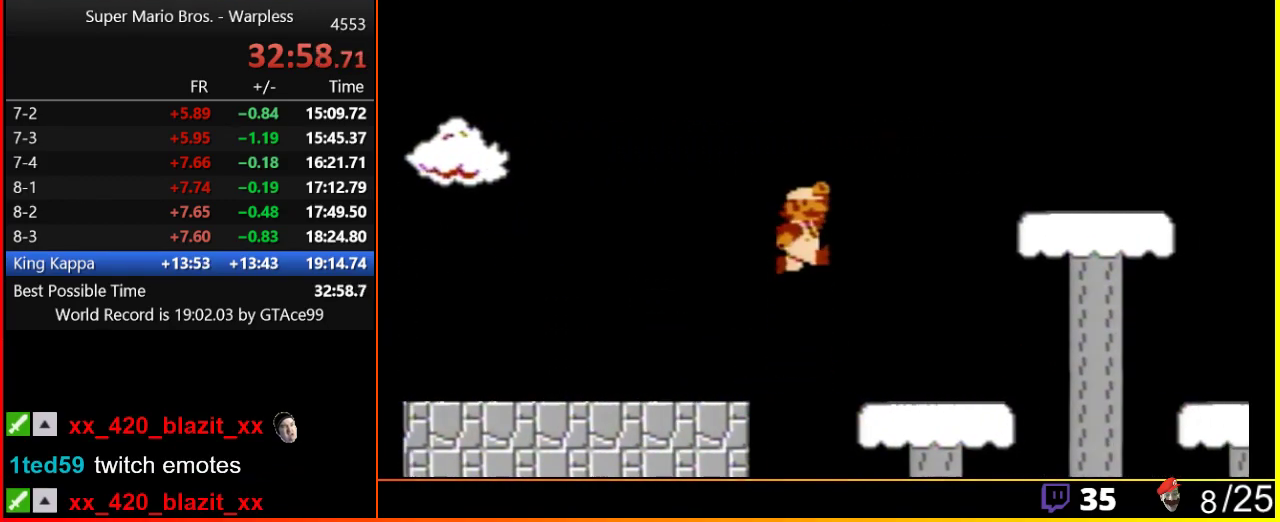
{"buttons": ["A", "B", "DPAD_RIGHT"], "events": []}
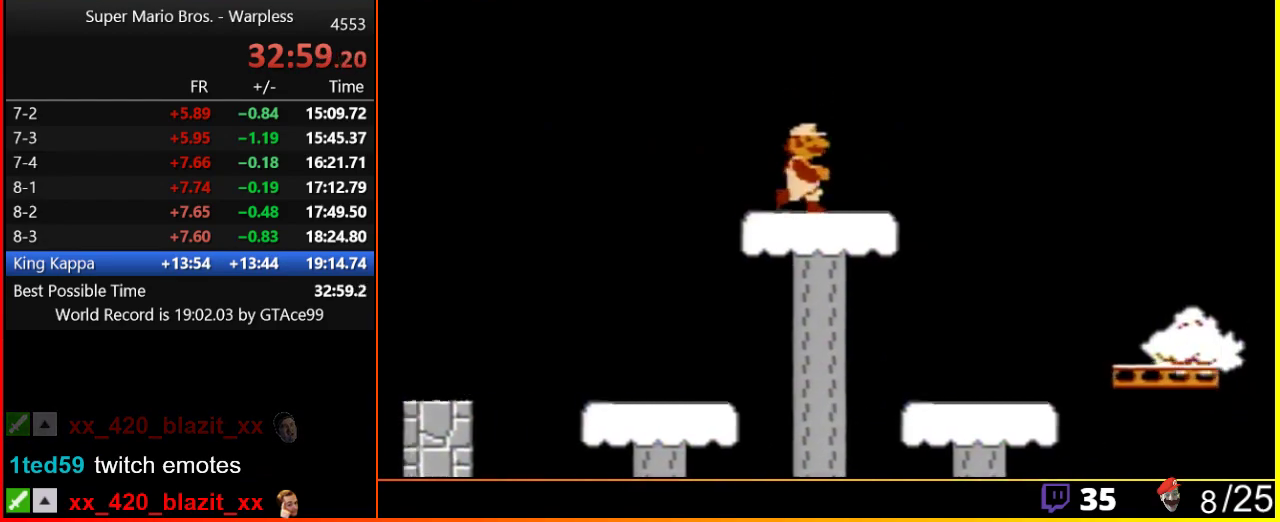
{"buttons": ["A", "B", "DPAD_RIGHT"], "events": [[250, "A", "up"], [383, "A", "down"]]}
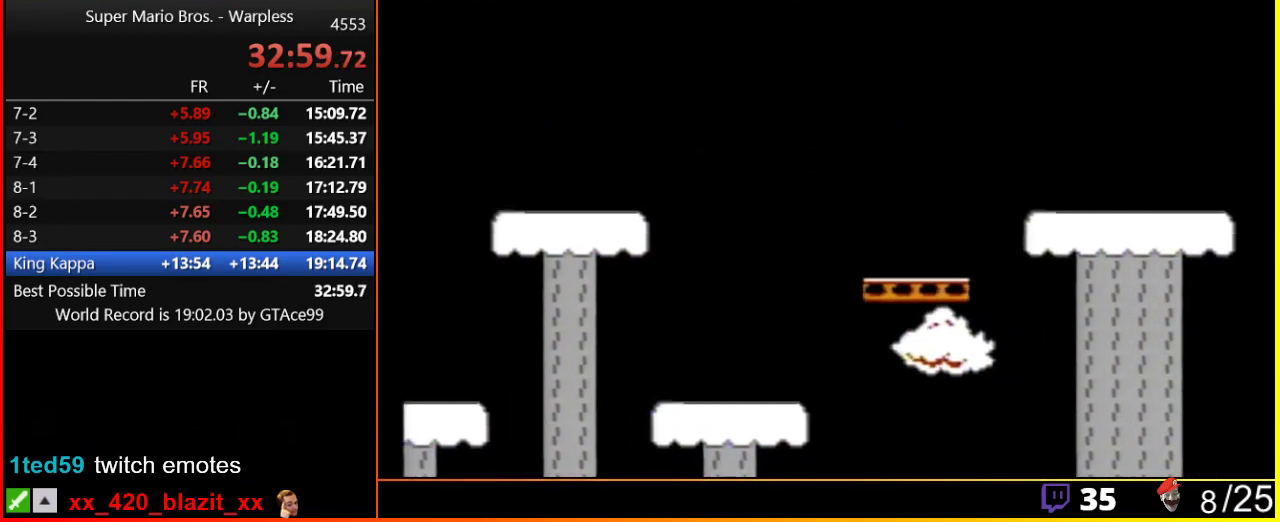
{"buttons": ["A", "B", "DPAD_RIGHT"], "events": []}
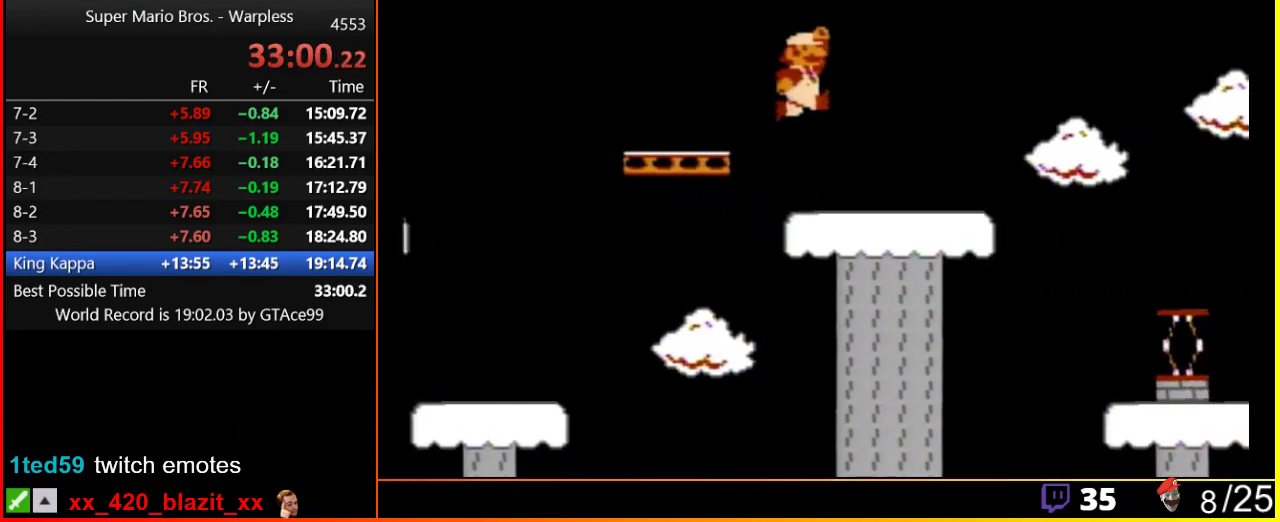
{"buttons": ["B", "DPAD_RIGHT"], "events": [[283, "A", "up"]]}
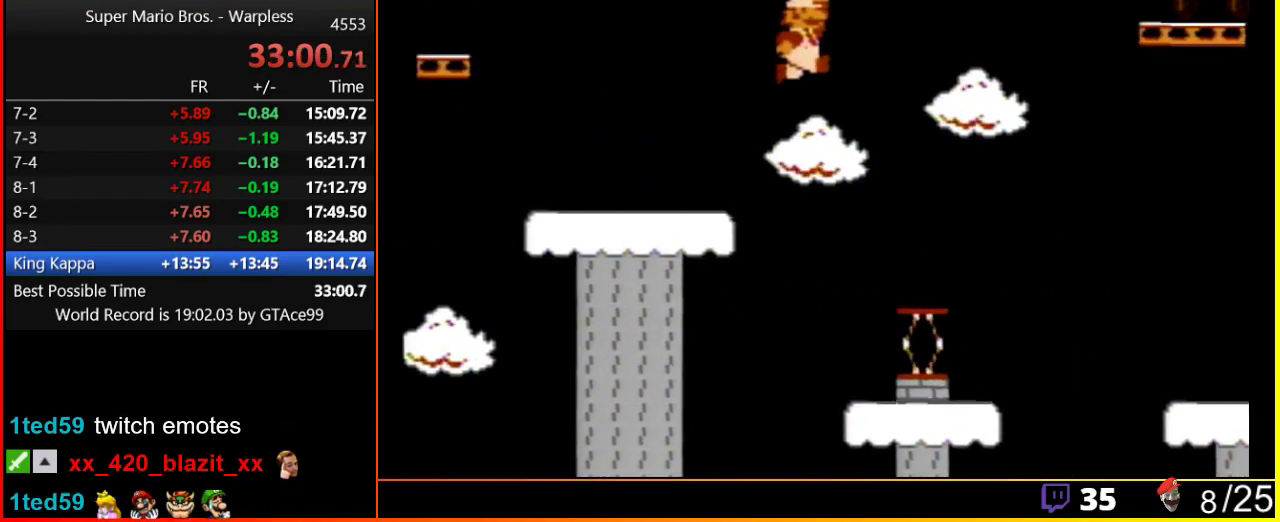
{"buttons": ["A", "B", "DPAD_RIGHT"], "events": [[33, "A", "down"]]}
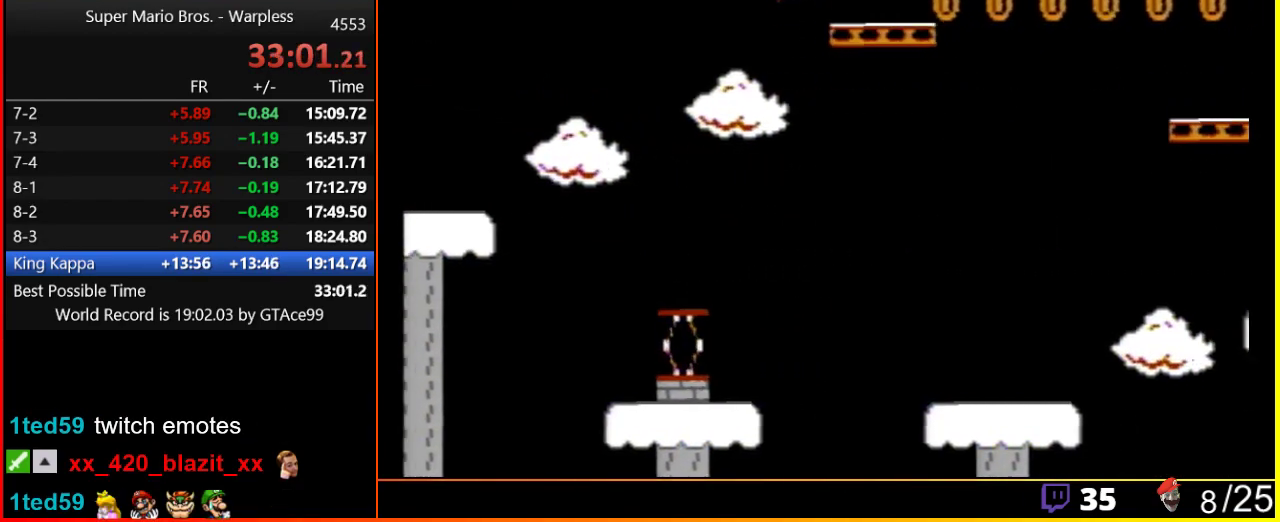
{"buttons": ["B", "DPAD_RIGHT"], "events": [[133, "A", "up"], [283, "A", "down"], [400, "A", "up"]]}
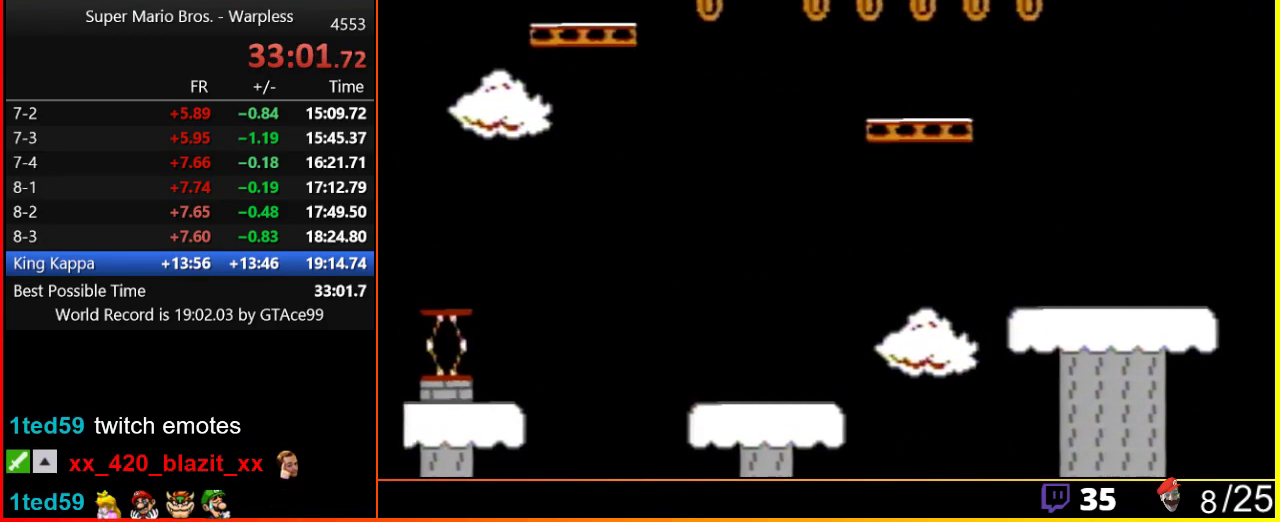
{"buttons": ["A", "B", "DPAD_RIGHT"], "events": [[433, "A", "down"]]}
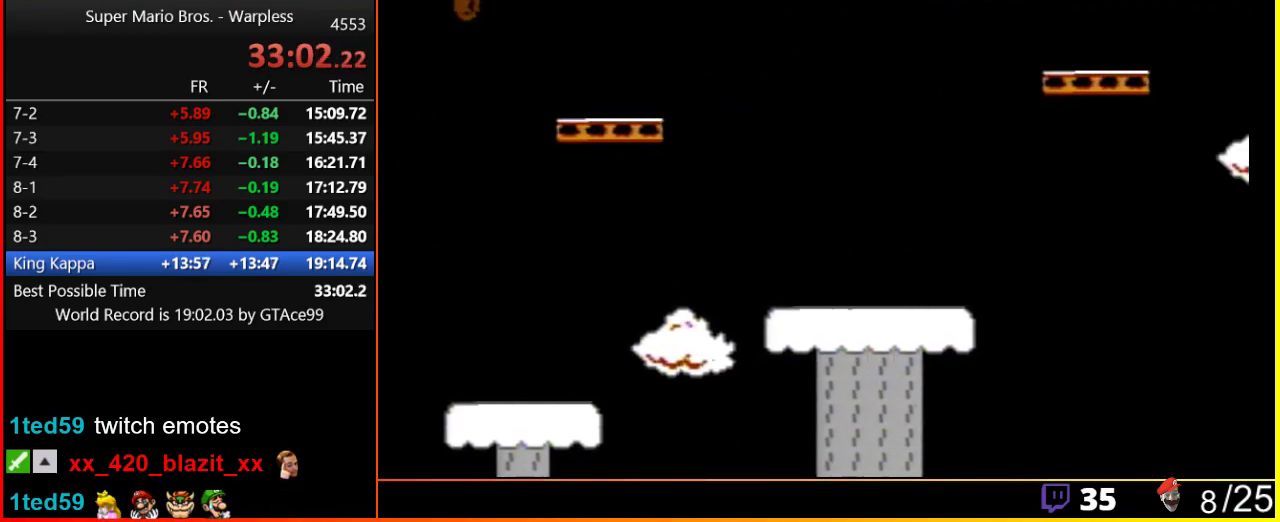
{"buttons": ["B", "DPAD_LEFT"], "events": [[250, "A", "up"], [250, "DPAD_RIGHT", "up"], [350, "DPAD_LEFT", "down"]]}
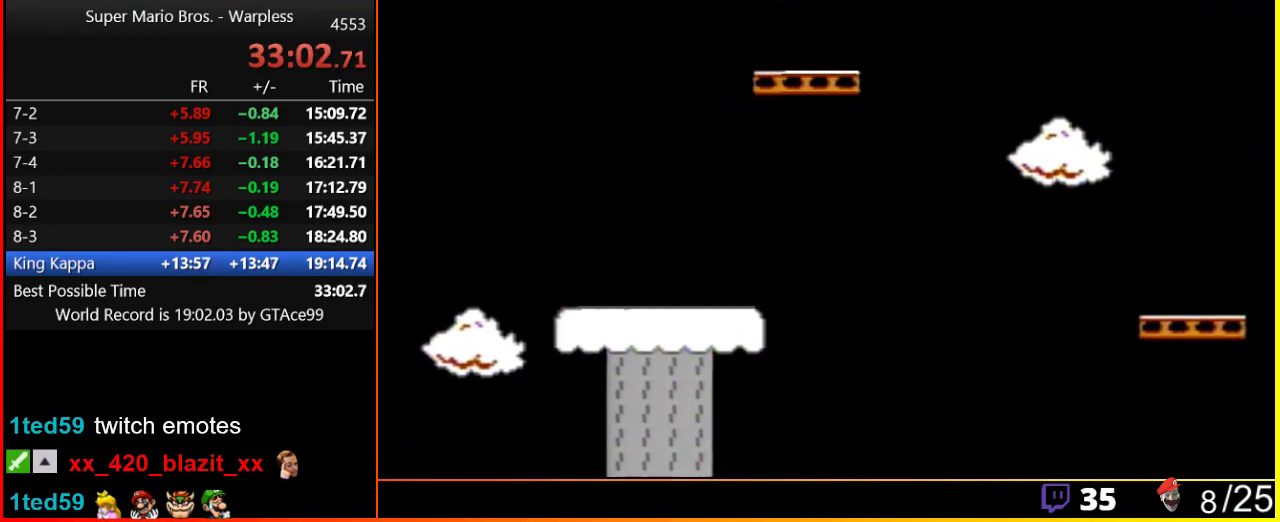
{"buttons": ["B", "DPAD_RIGHT"], "events": [[33, "DPAD_LEFT", "up"], [100, "A", "down"], [217, "DPAD_RIGHT", "down"], [417, "A", "up"]]}
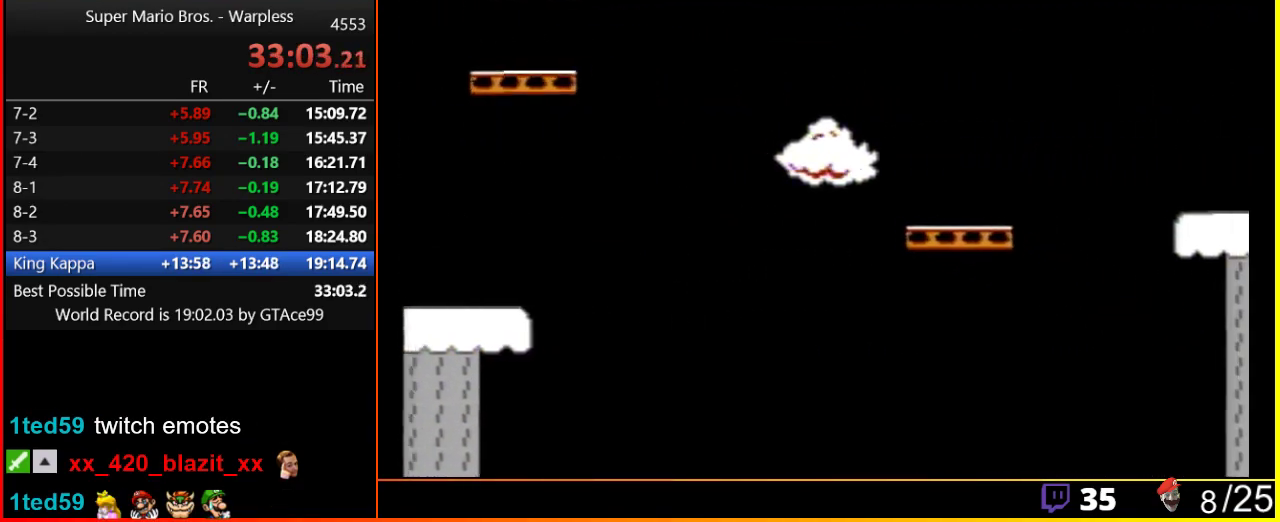
{"buttons": ["A", "B", "DPAD_RIGHT"], "events": [[500, "A", "down"]]}
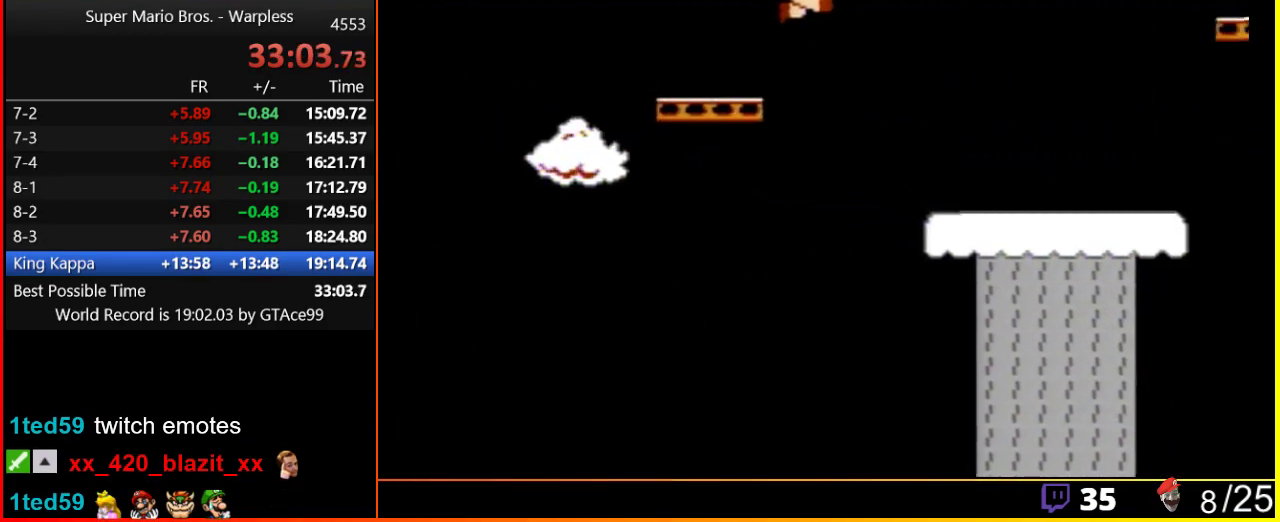
{"buttons": ["B", "DPAD_RIGHT"], "events": [[67, "A", "up"]]}
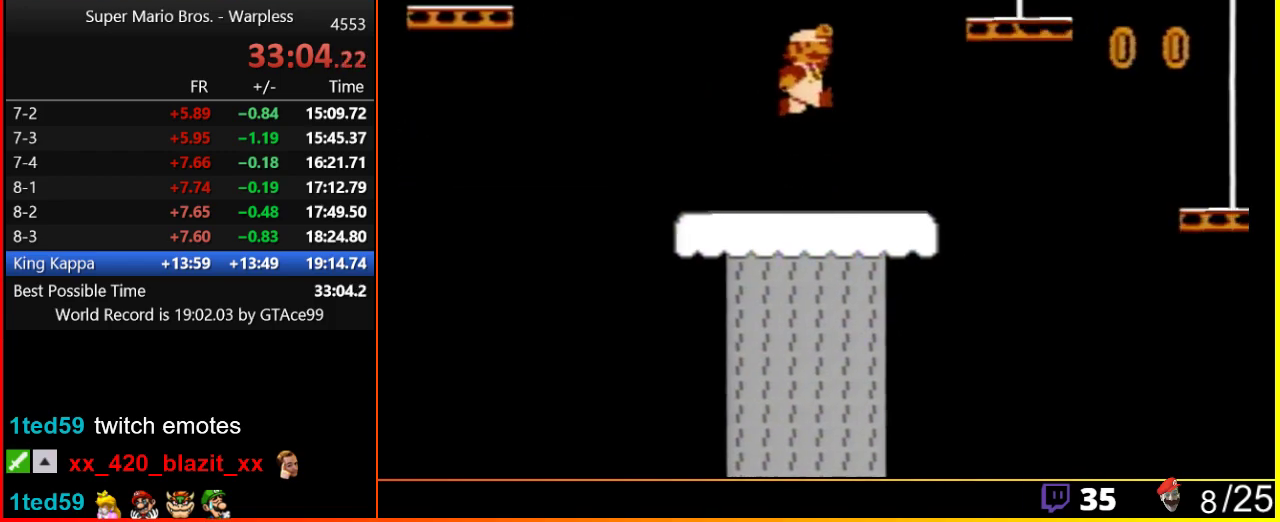
{"buttons": ["B", "DPAD_RIGHT"], "events": [[67, "A", "down"], [433, "A", "up"]]}
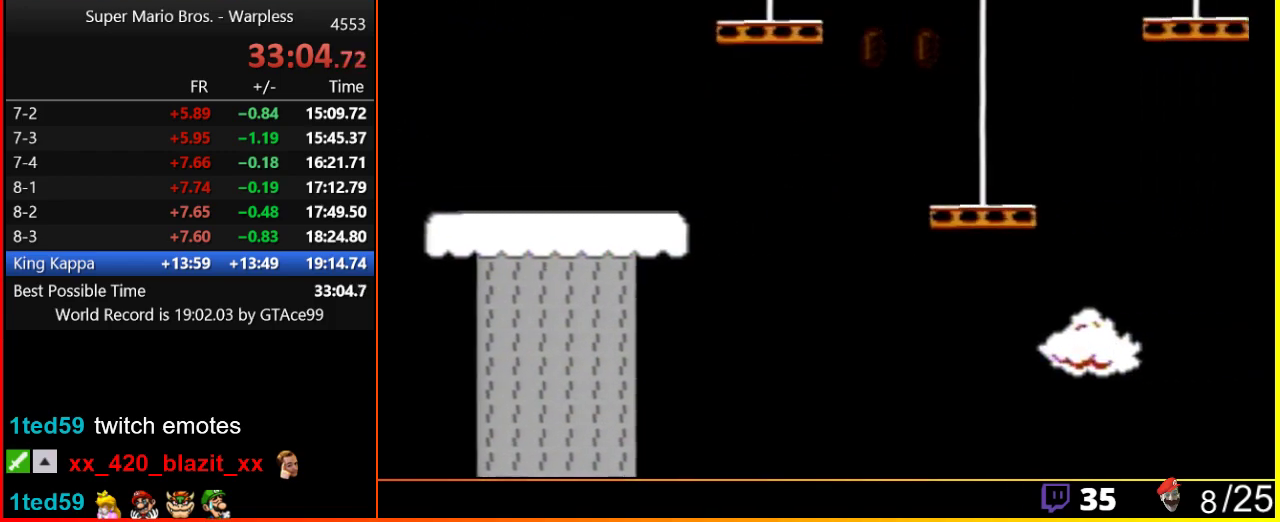
{"buttons": ["A", "B", "DPAD_RIGHT"], "events": [[133, "A", "down"]]}